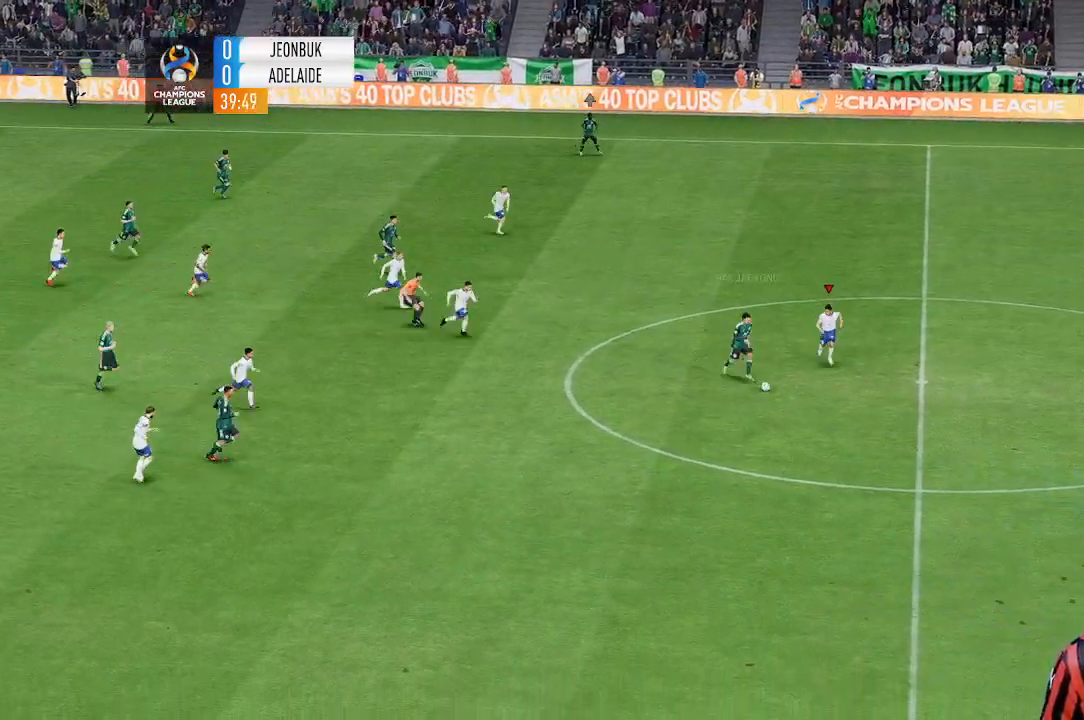
Gameplay with a controller (Xbox layout); each line is a JSON object with the inputs held at the frame after it. "events" lists button and stick changes between this image and that frame as [ms after this image, input, new state], when the widget could be followed in between. Not read: L3 R1 R3 right_stick.
{"buttons": [], "left_stick": "down", "events": []}
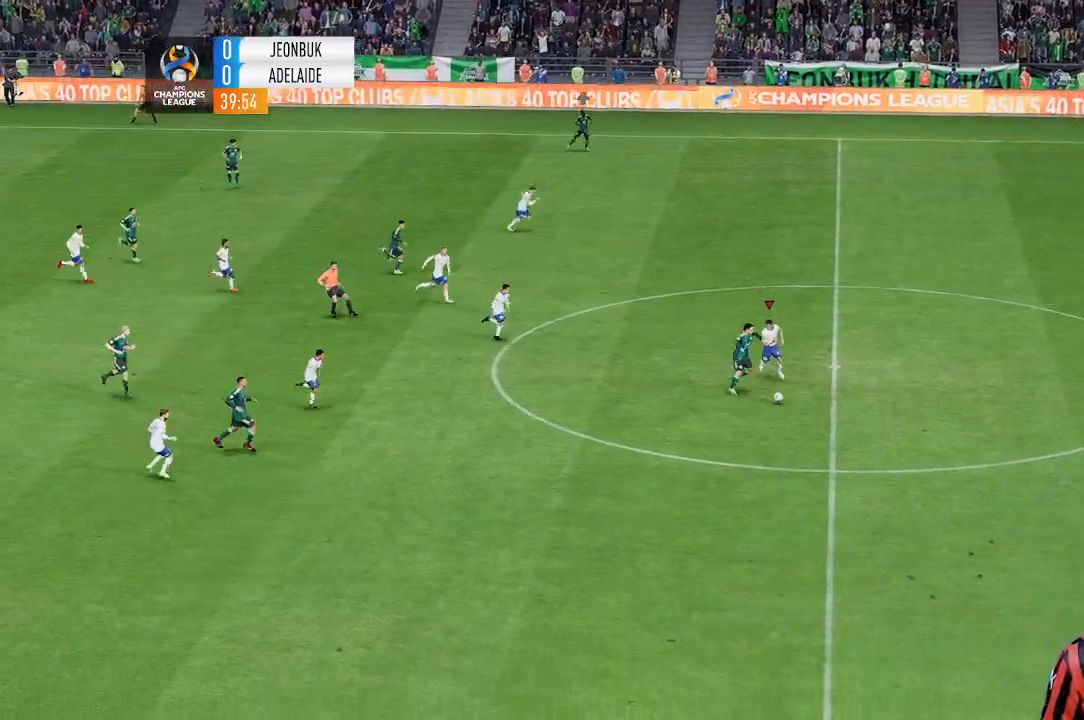
{"buttons": [], "left_stick": "center", "events": [[333, "left_stick", "center"]]}
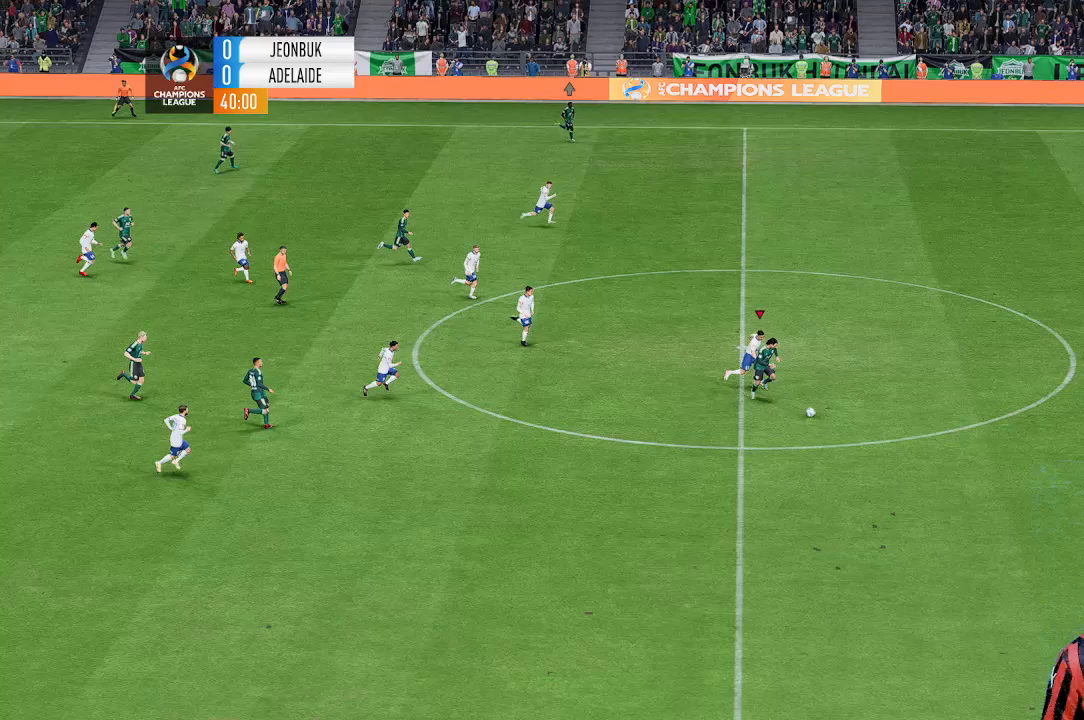
{"buttons": [], "left_stick": "down", "events": [[200, "left_stick", "up-left"], [300, "left_stick", "center"], [367, "left_stick", "down"]]}
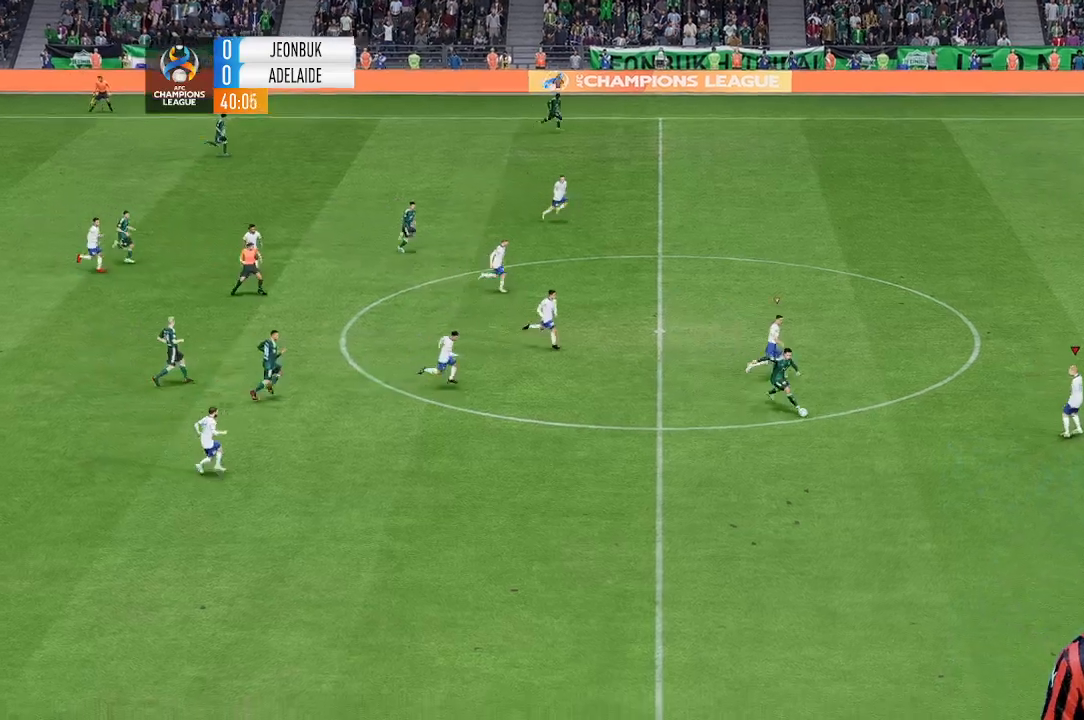
{"buttons": [], "left_stick": "down", "events": []}
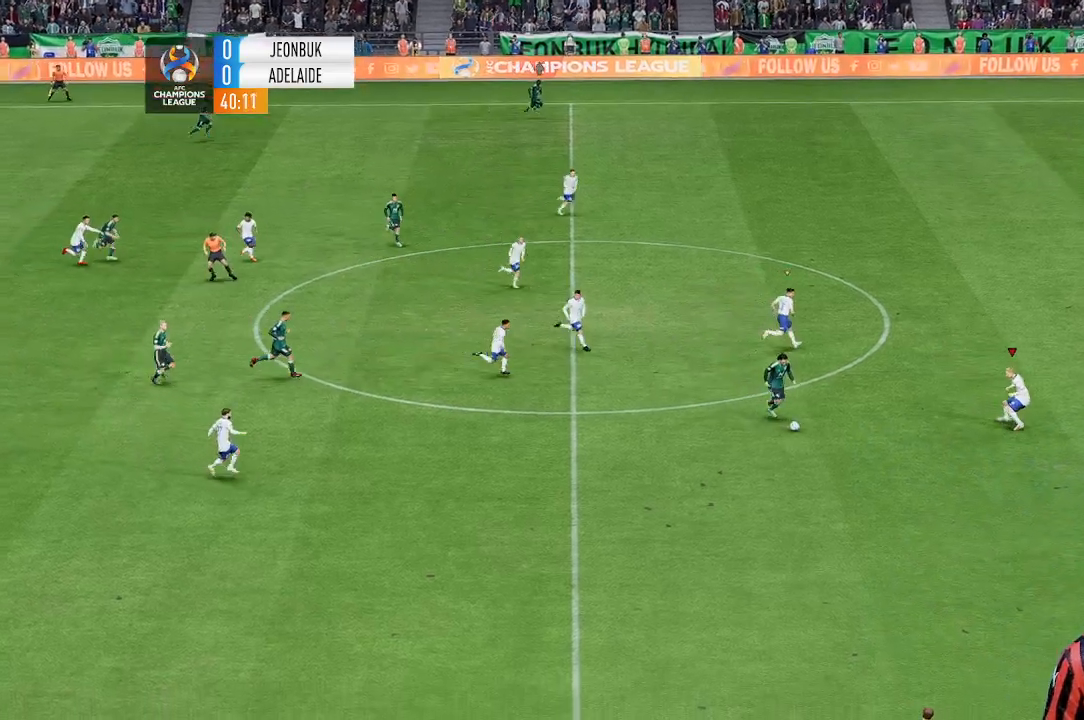
{"buttons": [], "left_stick": "down", "events": []}
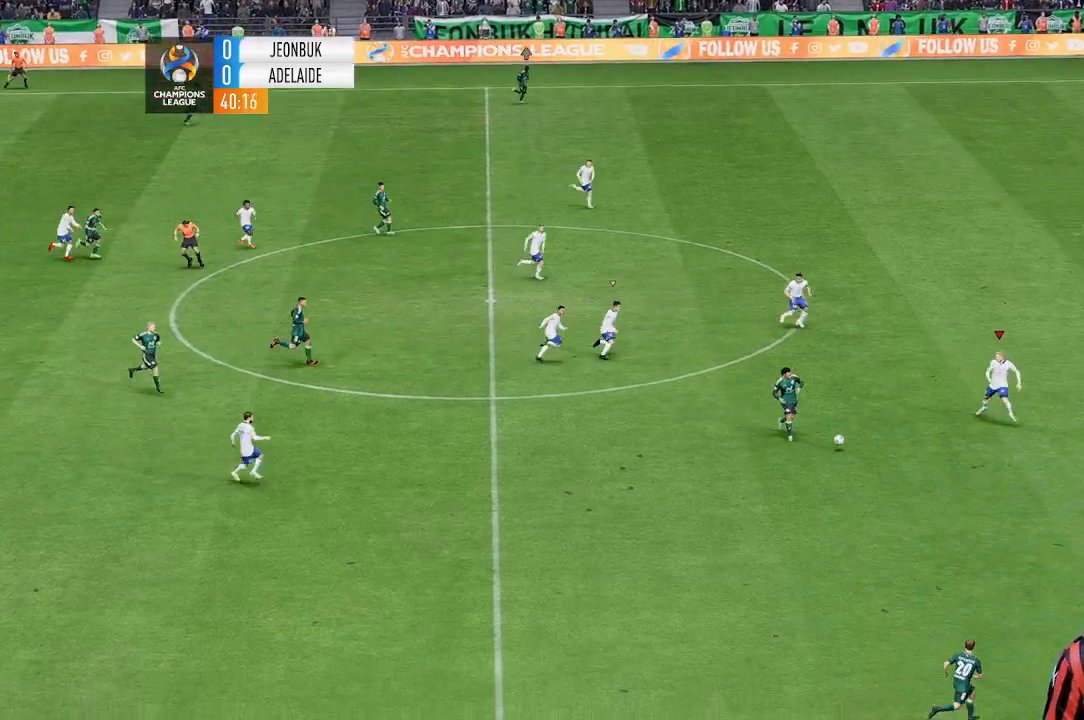
{"buttons": [], "left_stick": "center", "events": [[200, "left_stick", "center"]]}
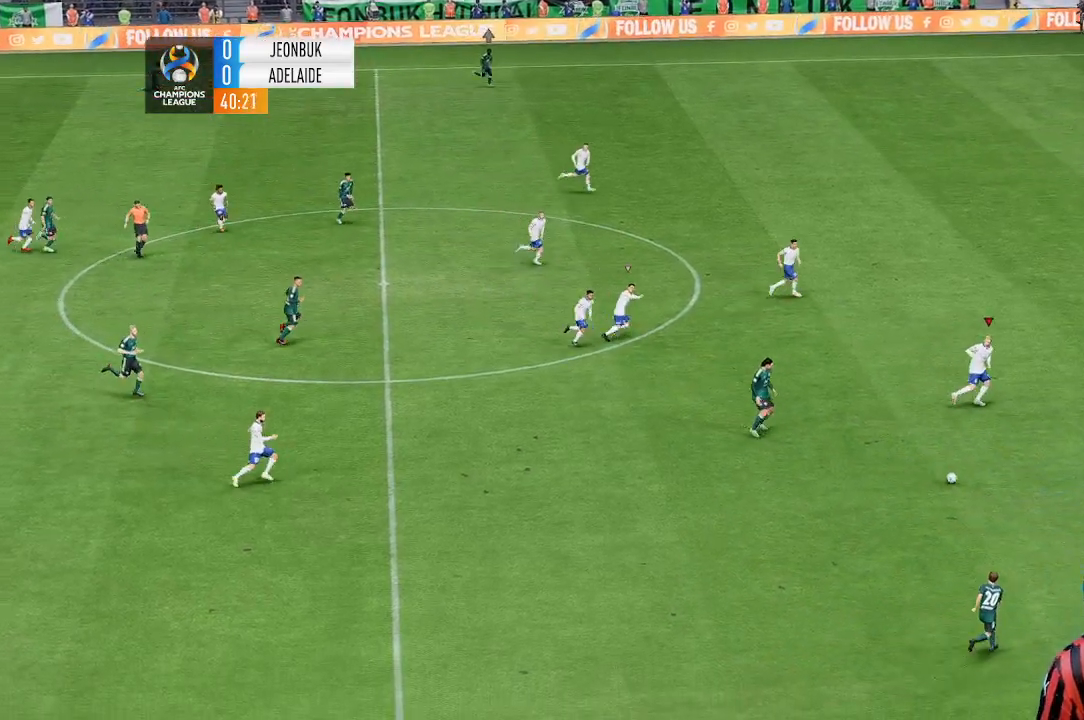
{"buttons": [], "left_stick": "center", "events": []}
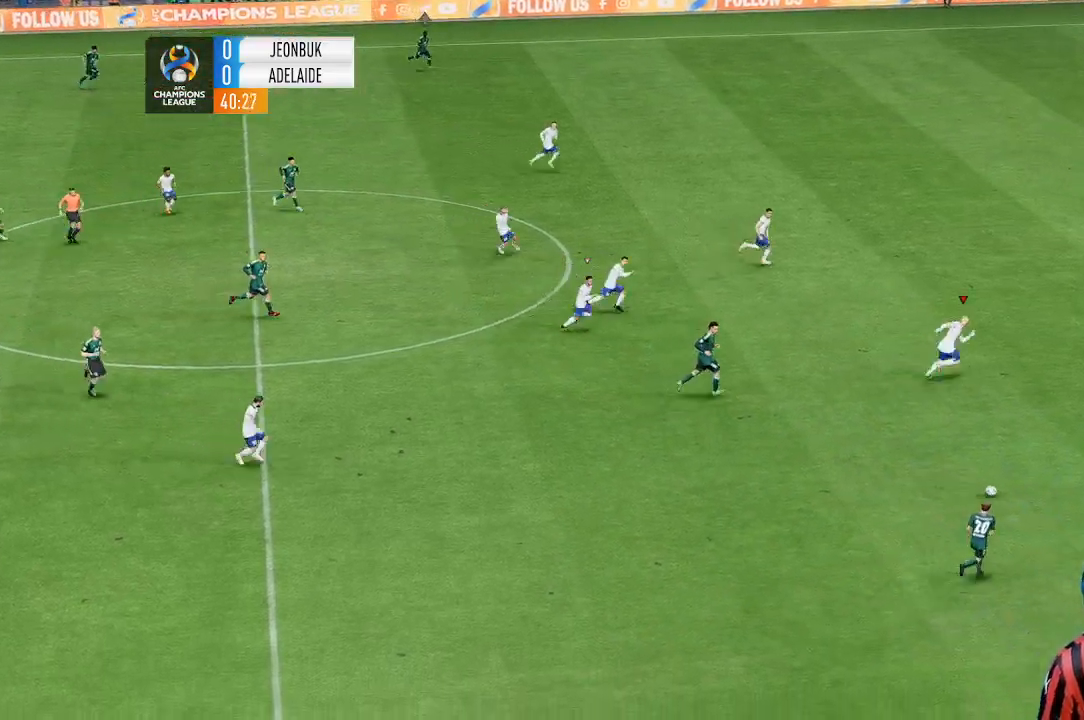
{"buttons": [], "left_stick": "center", "events": []}
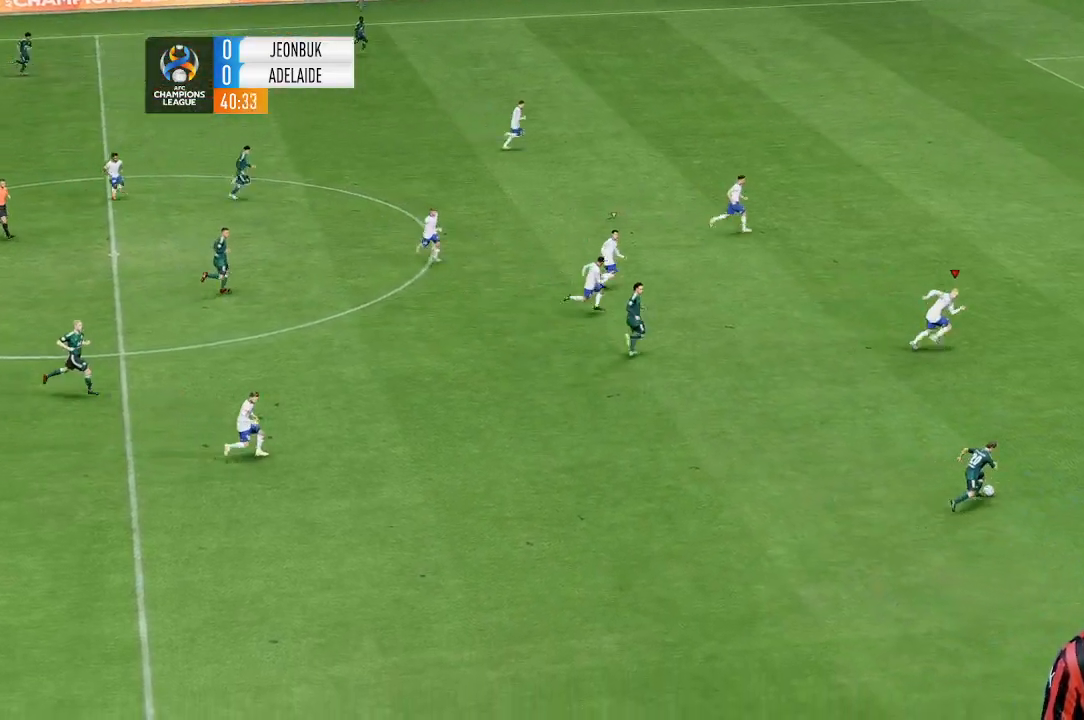
{"buttons": [], "left_stick": "center", "events": []}
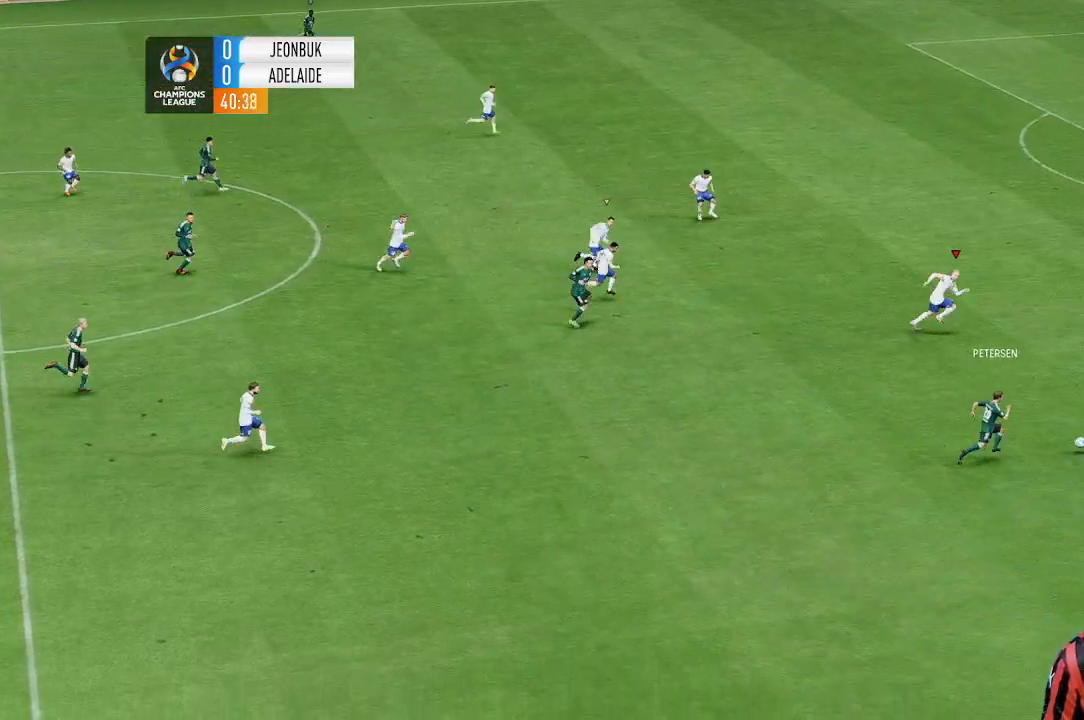
{"buttons": [], "left_stick": "center", "events": []}
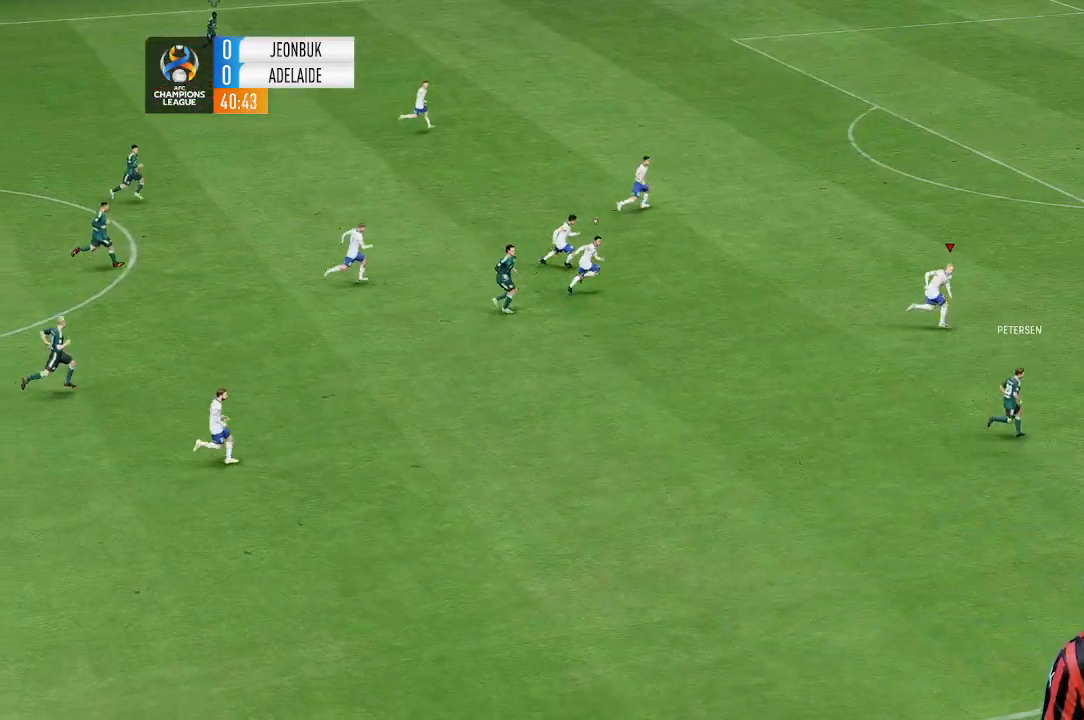
{"buttons": [], "left_stick": "center", "events": []}
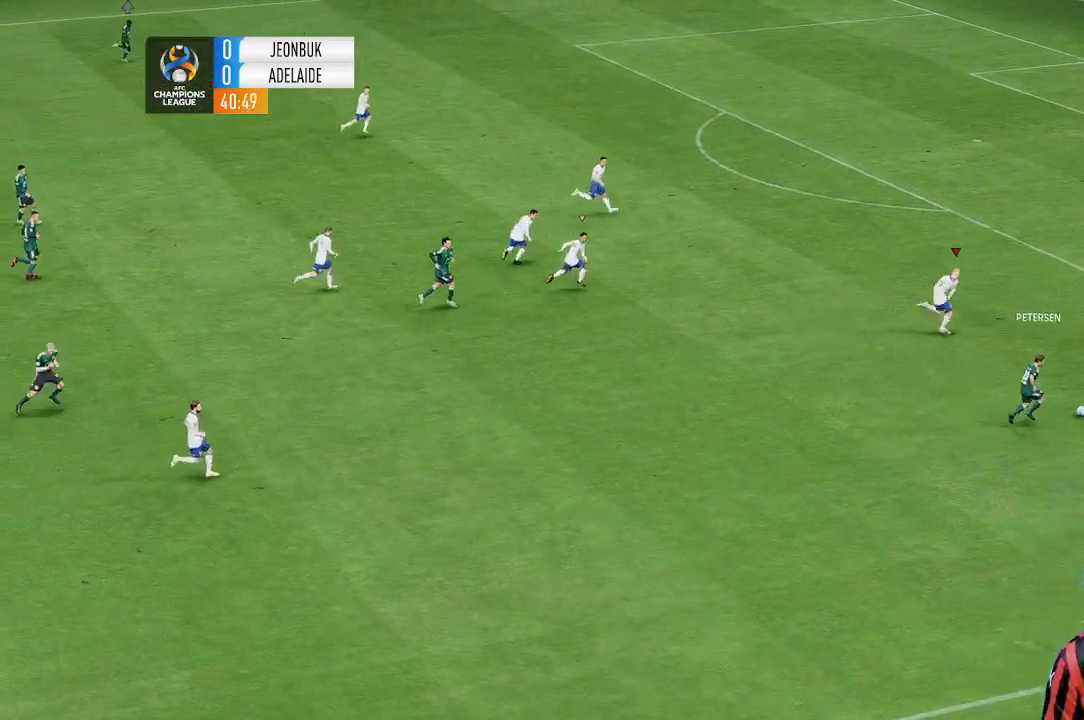
{"buttons": [], "left_stick": "center", "events": []}
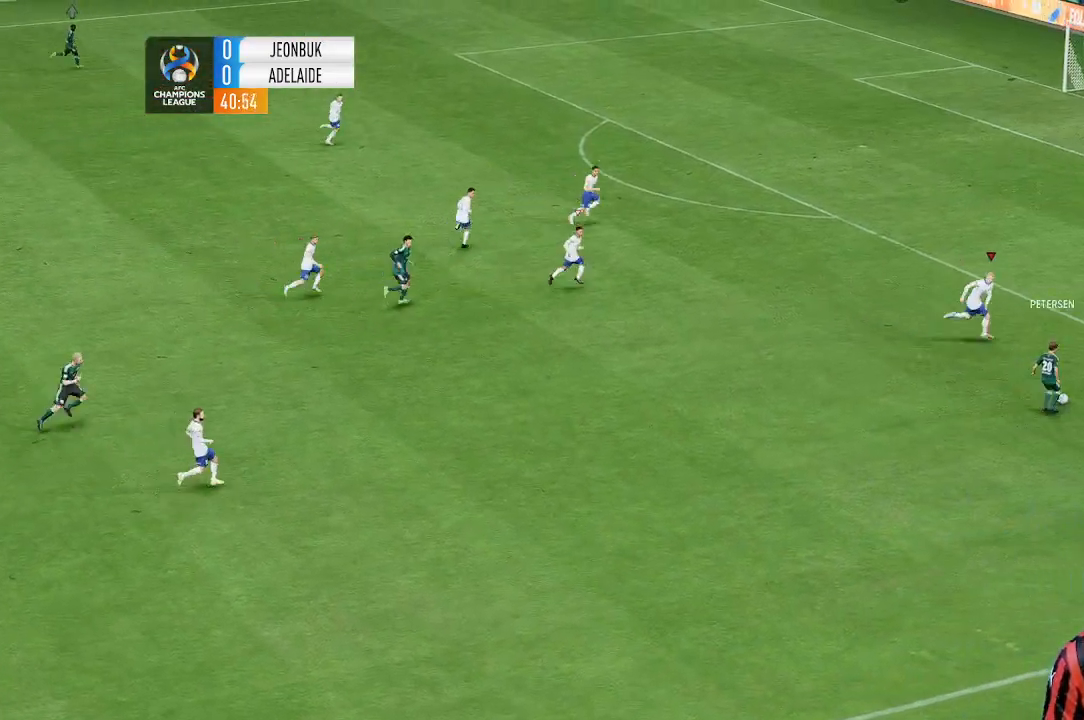
{"buttons": [], "left_stick": "down", "events": [[233, "left_stick", "down"]]}
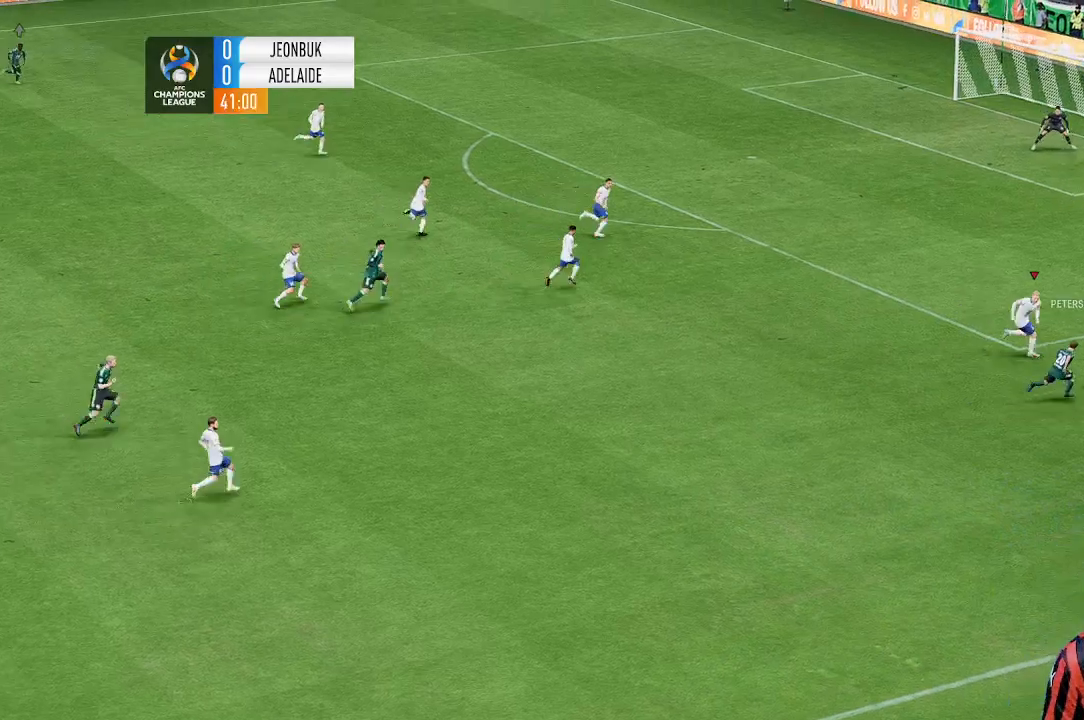
{"buttons": [], "left_stick": "up", "events": [[100, "left_stick", "center"], [300, "left_stick", "up-right"], [400, "left_stick", "up"]]}
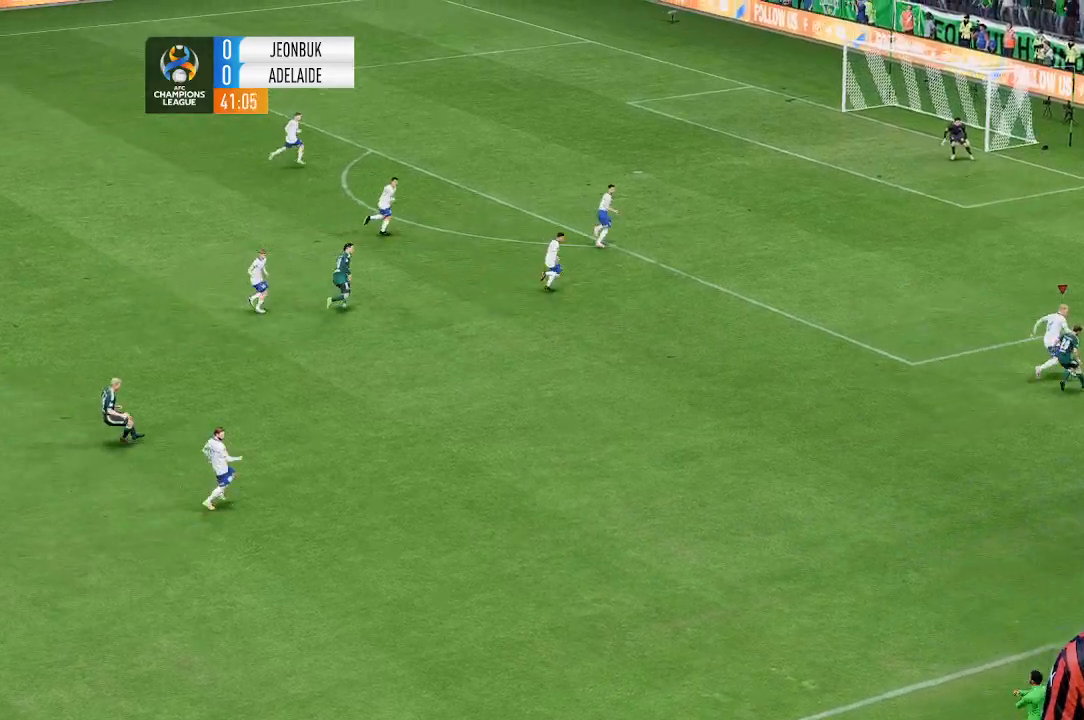
{"buttons": [], "left_stick": "up", "events": [[100, "left_stick", "up-right"], [467, "left_stick", "up"]]}
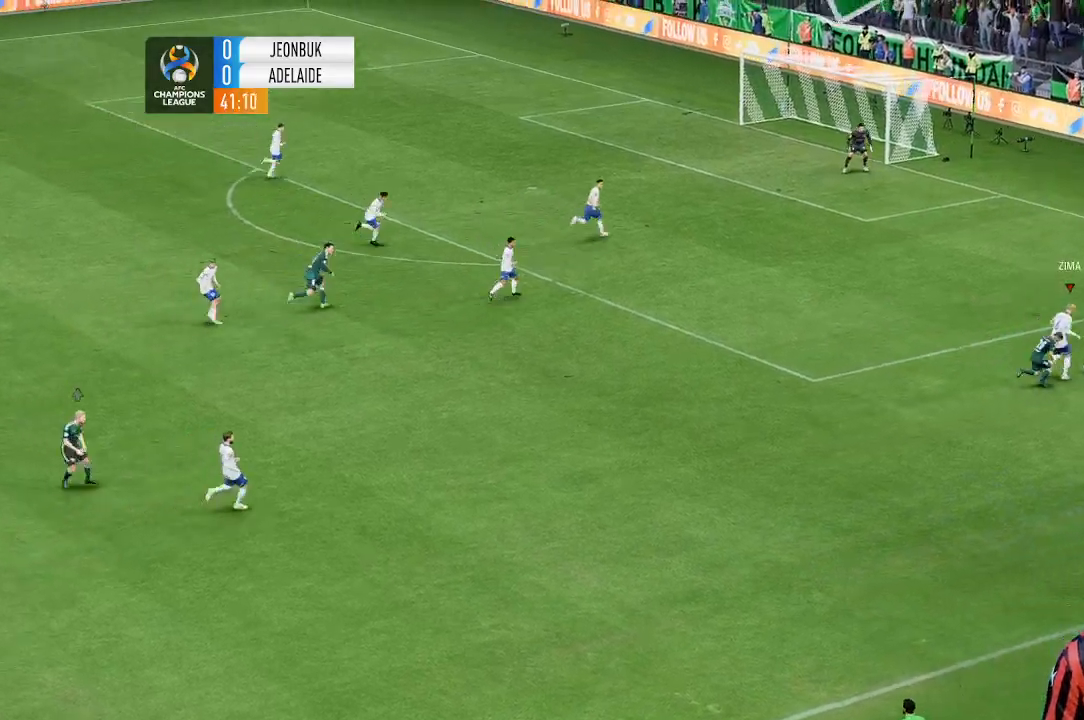
{"buttons": [], "left_stick": "up-left", "events": [[400, "left_stick", "up-left"]]}
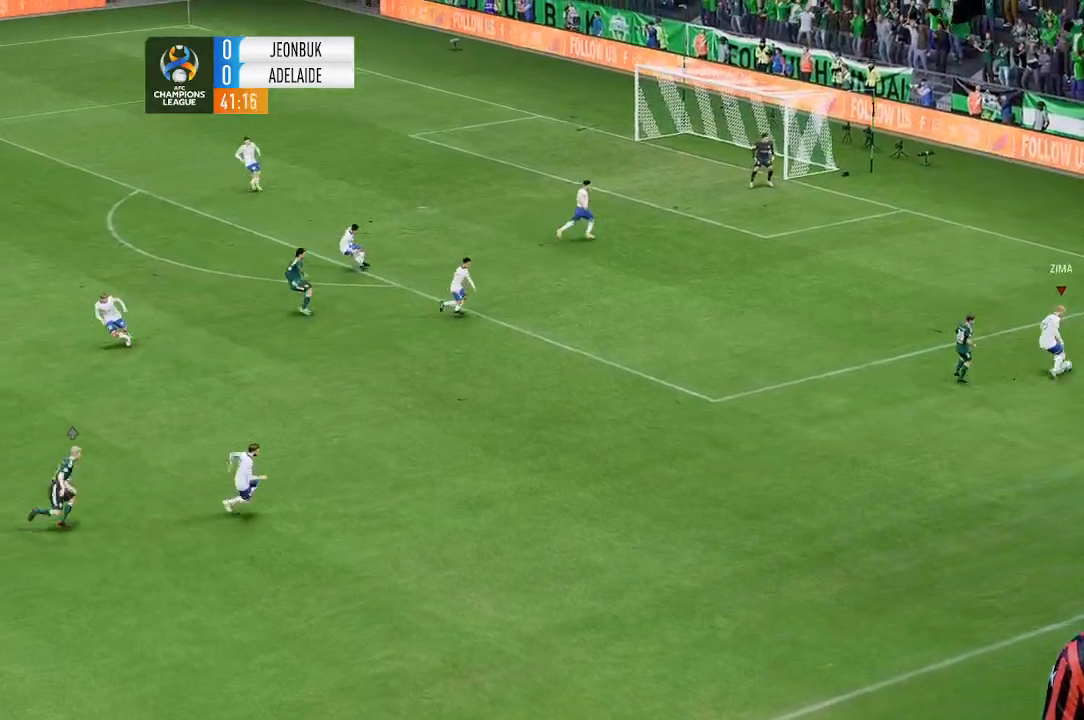
{"buttons": [], "left_stick": "up-left", "events": []}
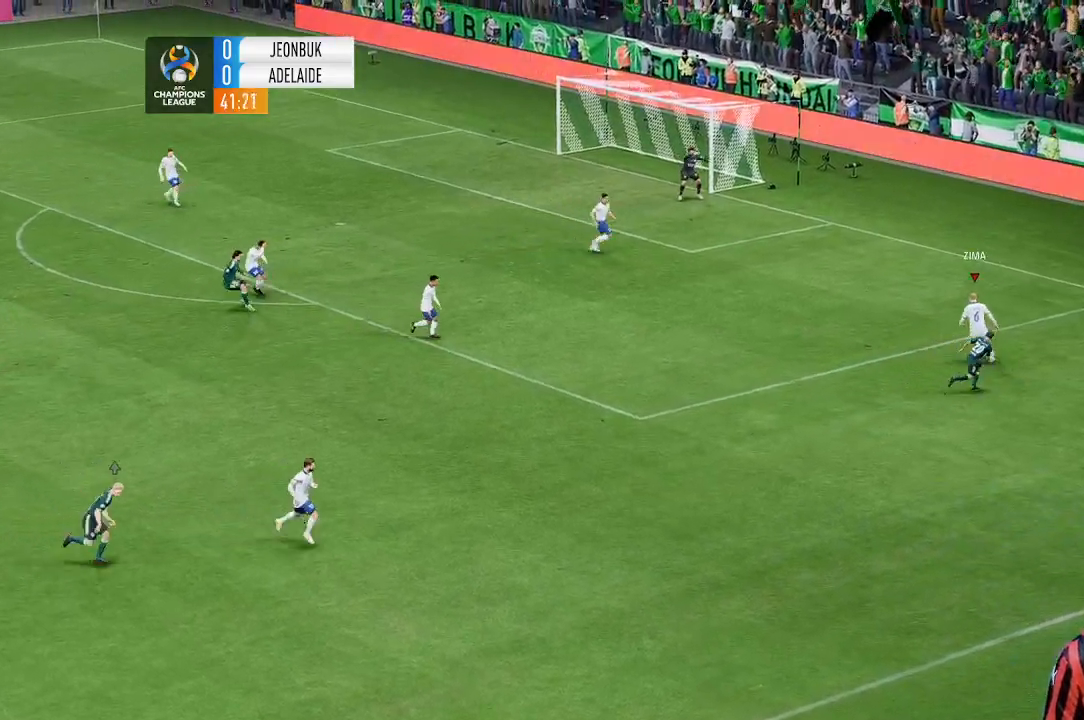
{"buttons": [], "left_stick": "up-left", "events": []}
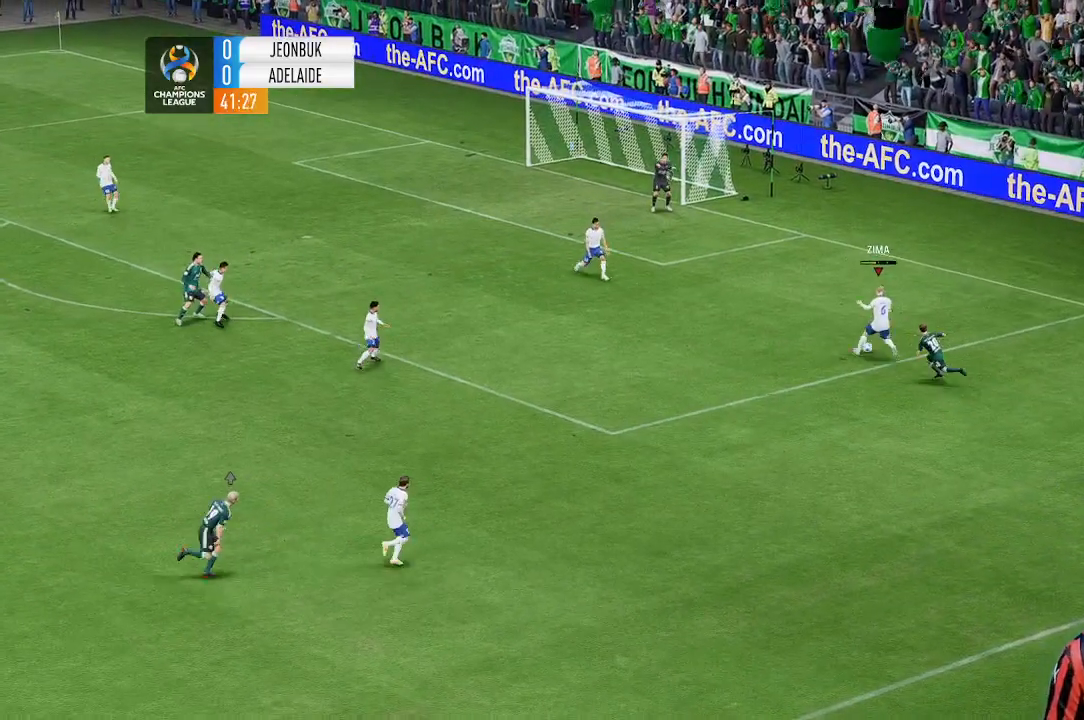
{"buttons": [], "left_stick": "left", "events": [[333, "left_stick", "left"]]}
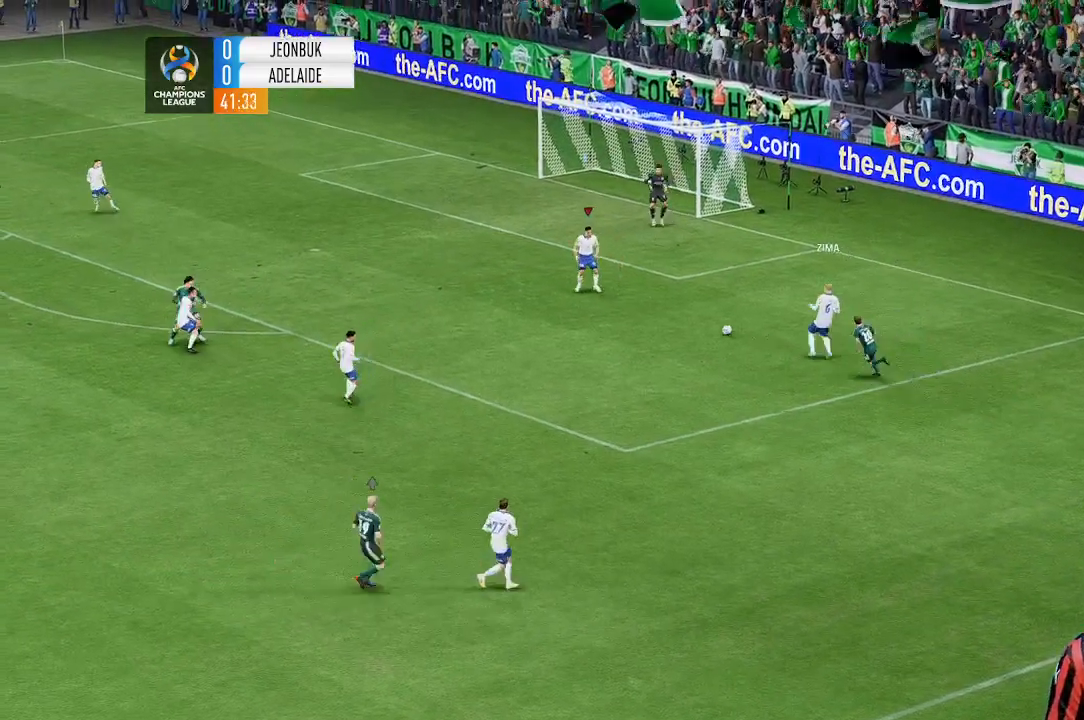
{"buttons": [], "left_stick": "left", "events": []}
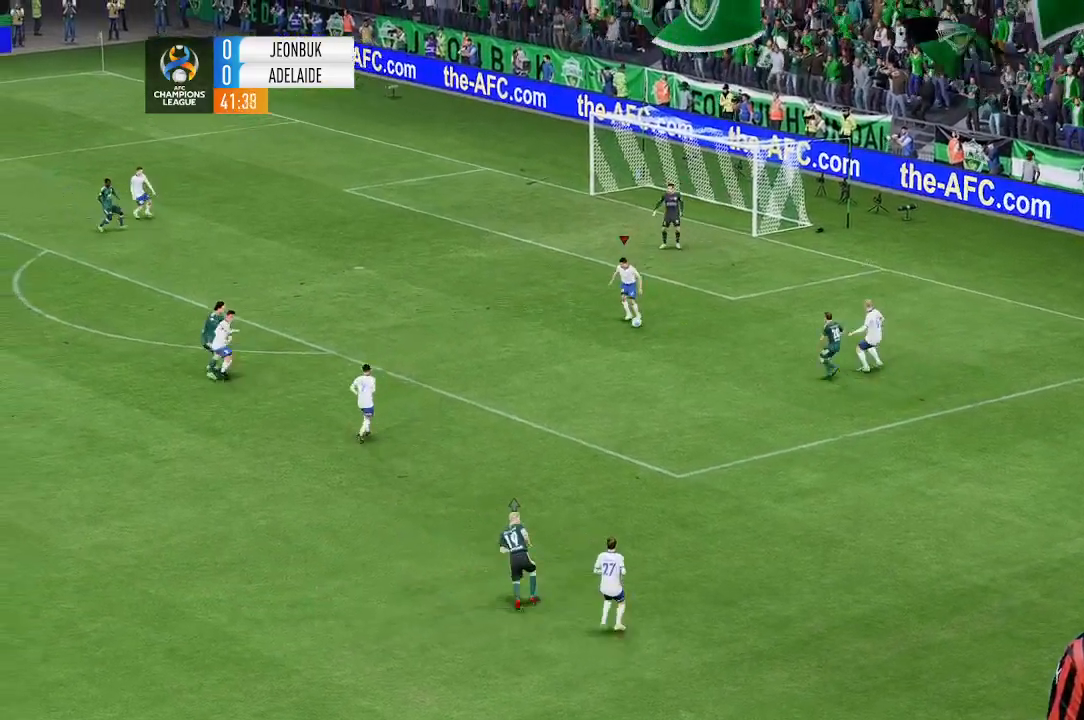
{"buttons": [], "left_stick": "down-left", "events": [[233, "left_stick", "down-left"]]}
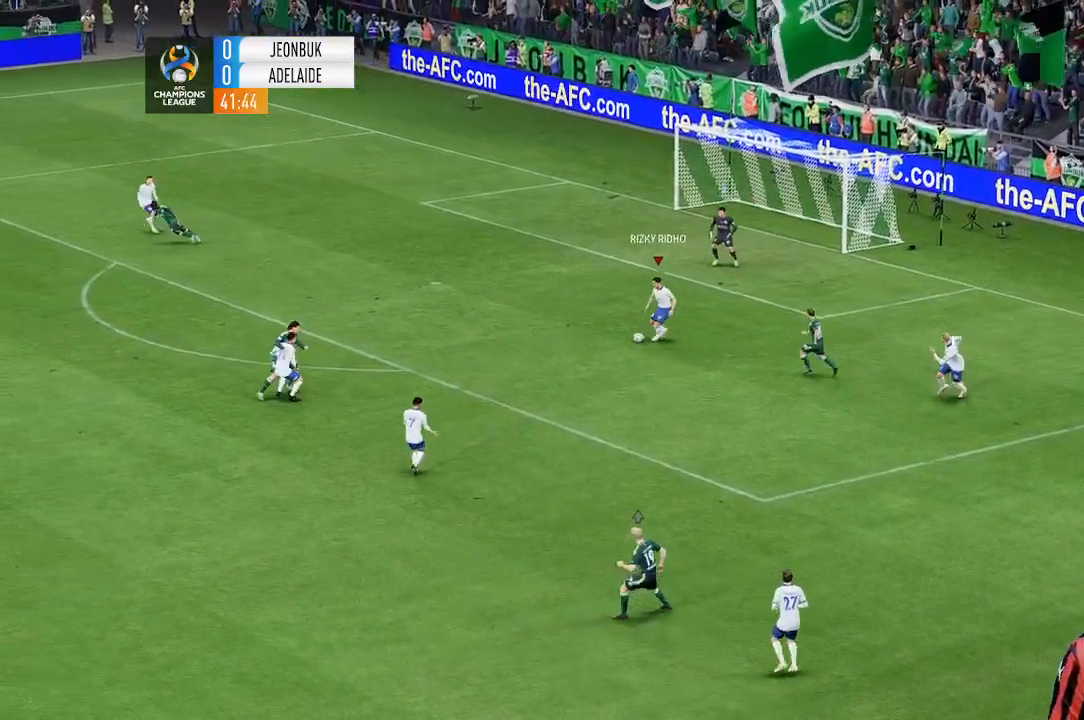
{"buttons": [], "left_stick": "down-left"}
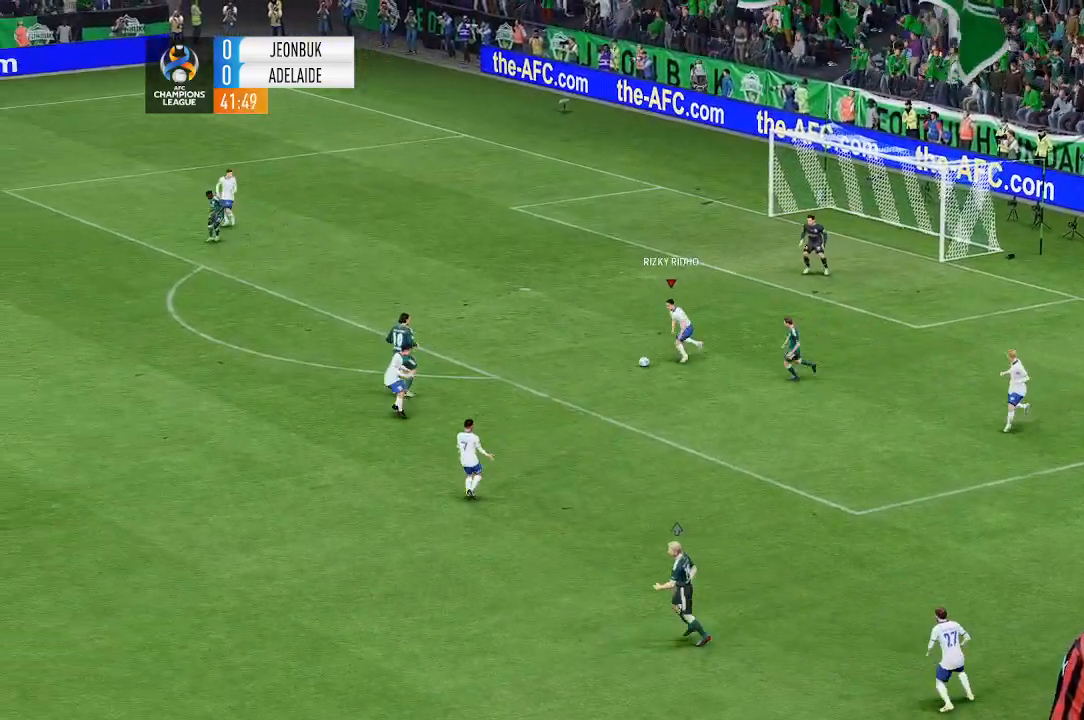
{"buttons": [], "left_stick": "down", "events": [[267, "left_stick", "down"]]}
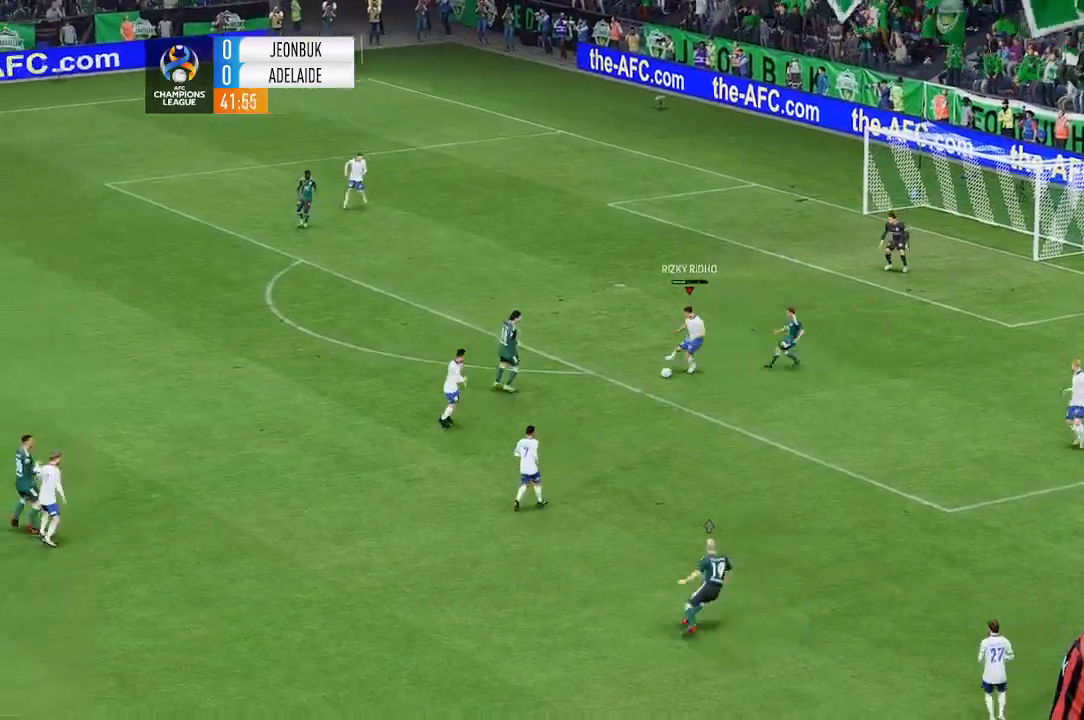
{"buttons": [], "left_stick": "down", "events": []}
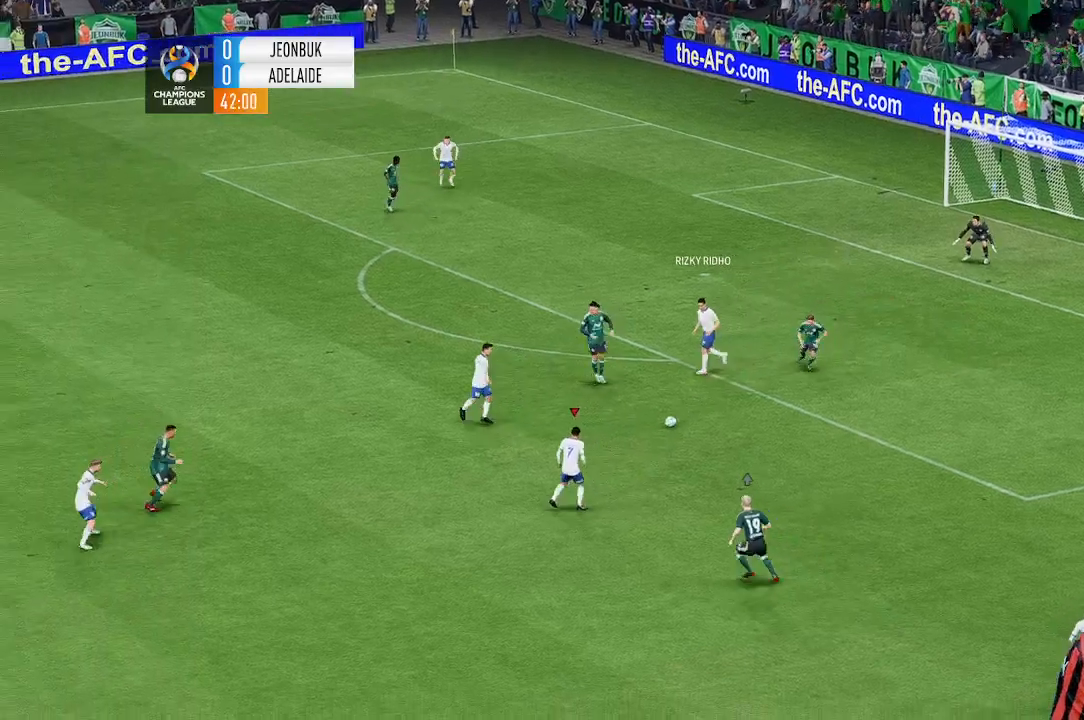
{"buttons": [], "left_stick": "left", "events": [[33, "left_stick", "center"], [100, "left_stick", "up-left"], [233, "left_stick", "left"]]}
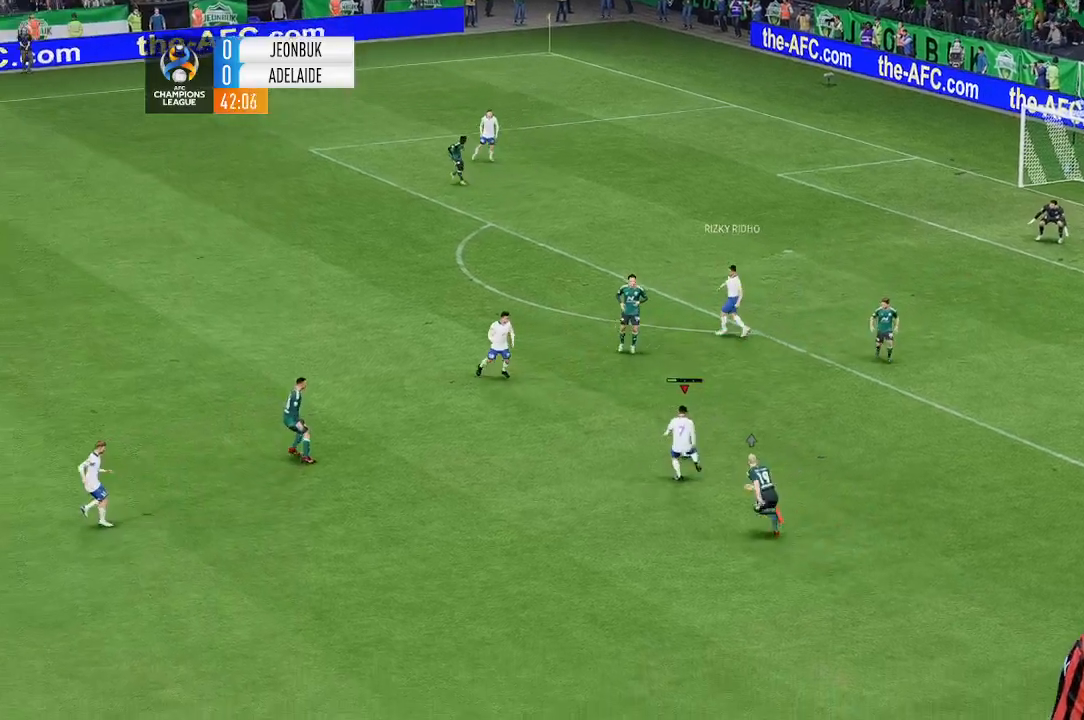
{"buttons": [], "left_stick": "left", "events": []}